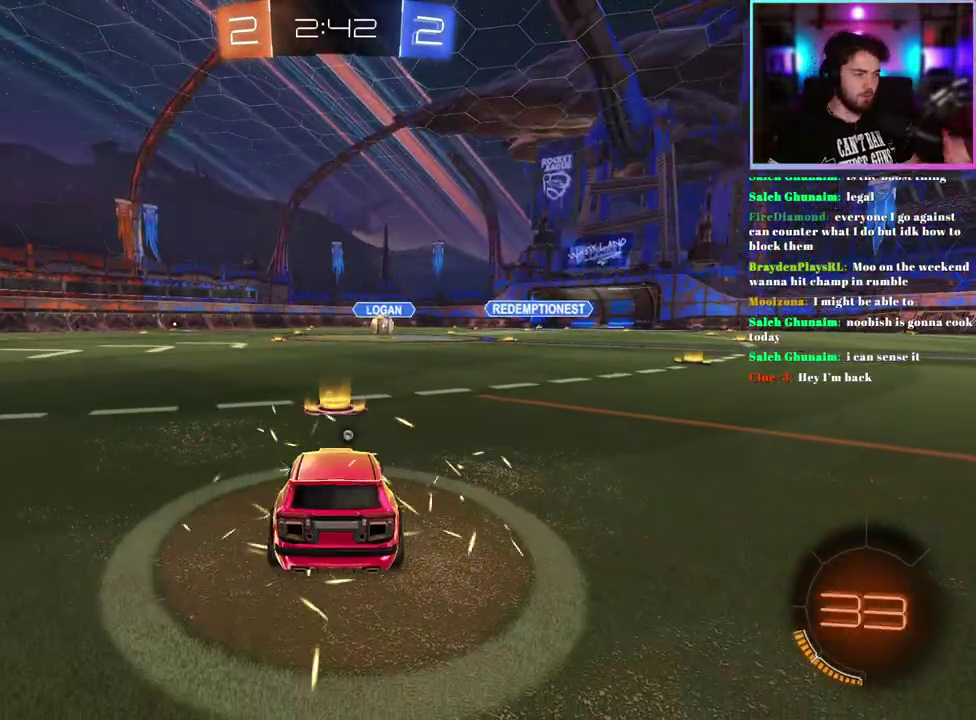
Gameplay with a controller (PlayStation layout); each line is a JSON object with the inputs held at the frame after it. "events" lists button and stick changes between this image and that frame as [ms after this image, input, new state], when the widget could be followed in between. This document gives stick clicks only as held states, not as events. Not read: right_stick.
{"buttons": ["R2"], "left_stick": "center", "events": [[467, "R2", "down"]]}
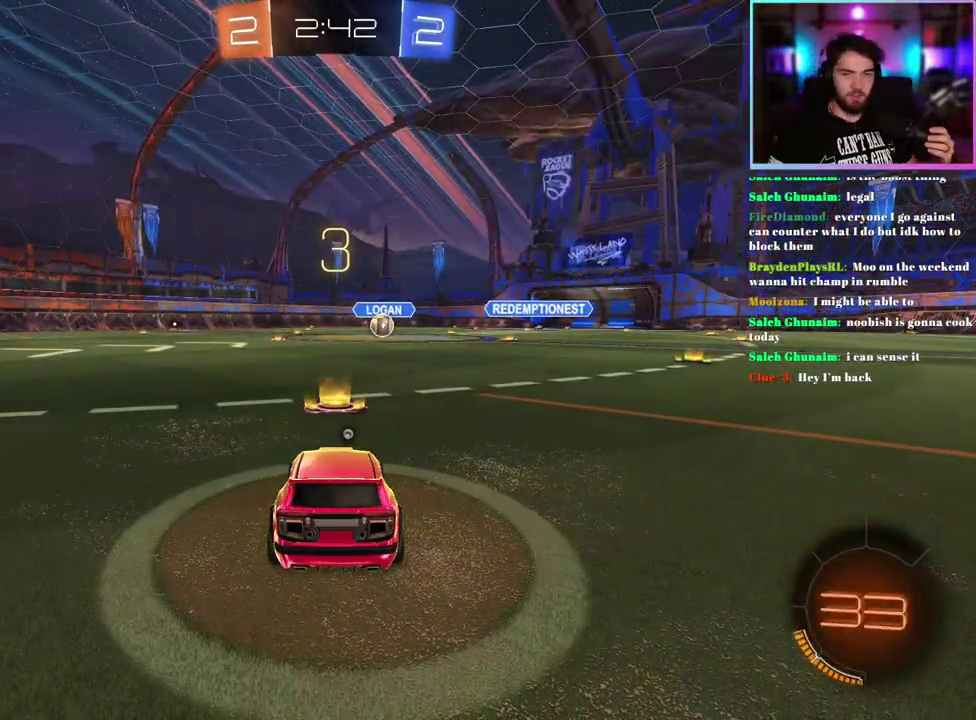
{"buttons": ["R2"], "left_stick": "center", "events": [[83, "TRIANGLE", "down"], [200, "TRIANGLE", "up"], [383, "TRIANGLE", "down"], [500, "TRIANGLE", "up"]]}
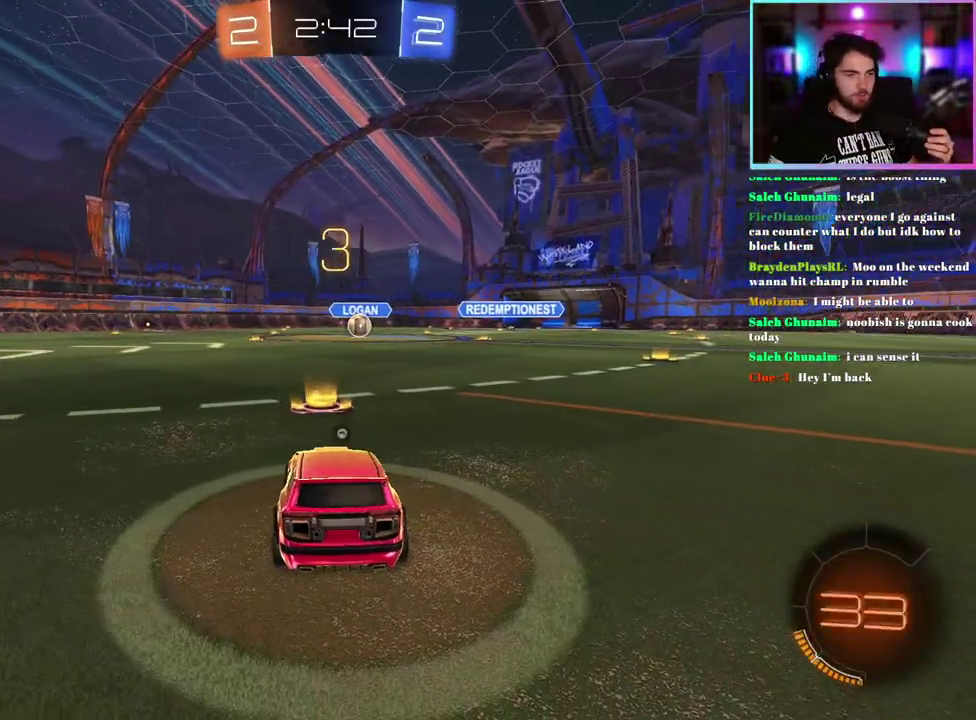
{"buttons": ["R2"], "left_stick": "center", "events": [[183, "TRIANGLE", "down"], [283, "TRIANGLE", "up"]]}
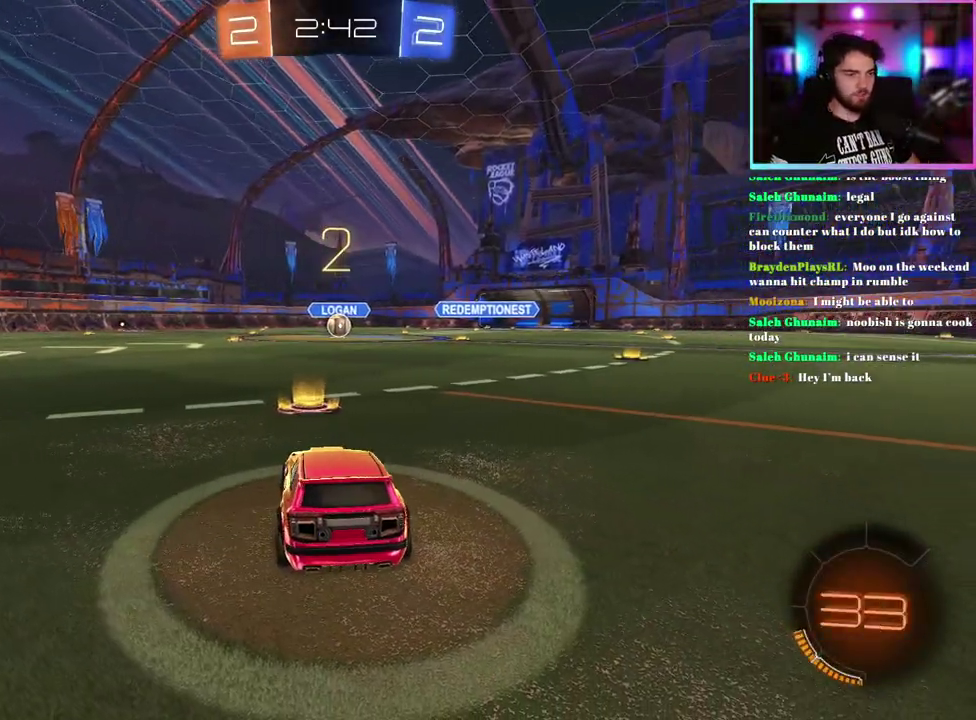
{"buttons": ["R2"], "left_stick": "center", "events": []}
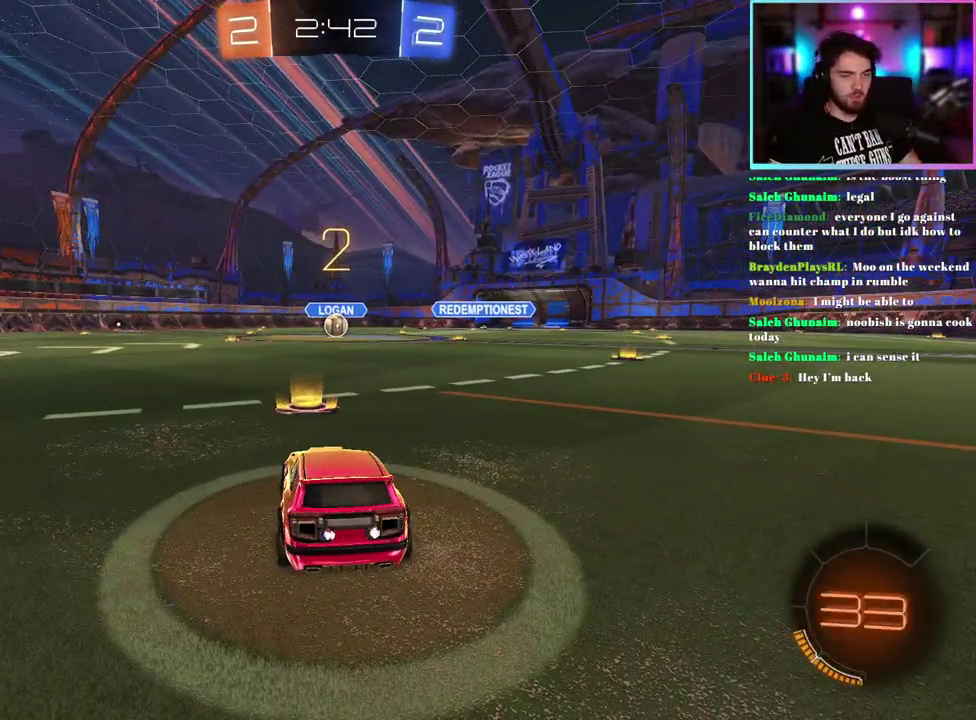
{"buttons": ["R1", "R2"], "left_stick": "center", "events": [[67, "R1", "down"], [250, "left_stick", "right"], [400, "left_stick", "center"]]}
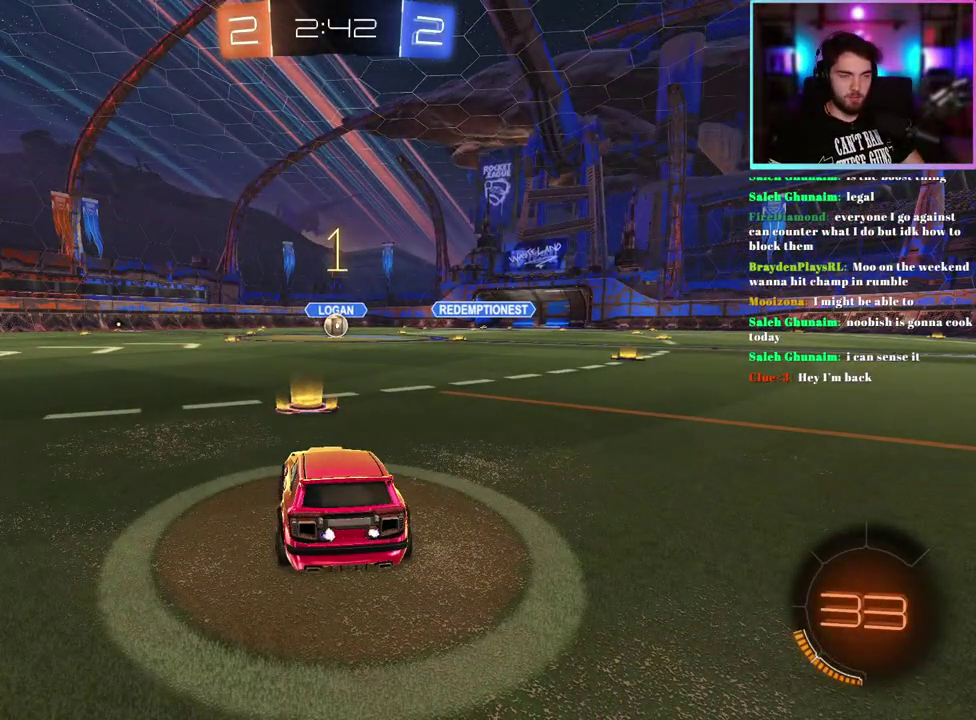
{"buttons": ["R1", "R2"], "left_stick": "center", "events": [[133, "left_stick", "right"], [217, "left_stick", "center"]]}
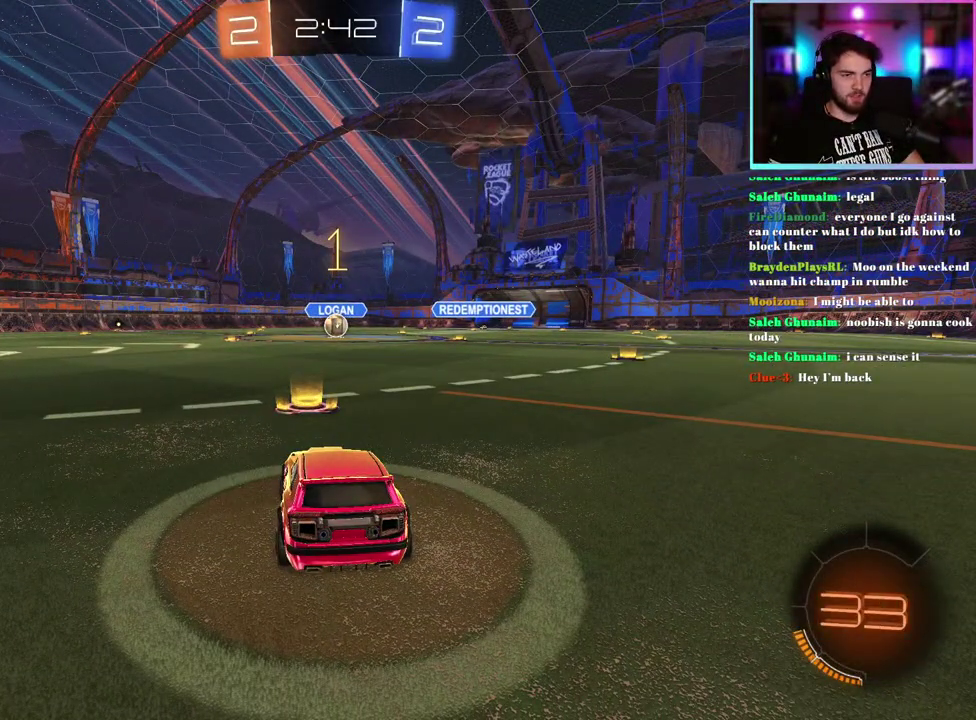
{"buttons": ["R1", "R2"], "left_stick": "right", "events": [[483, "left_stick", "right"]]}
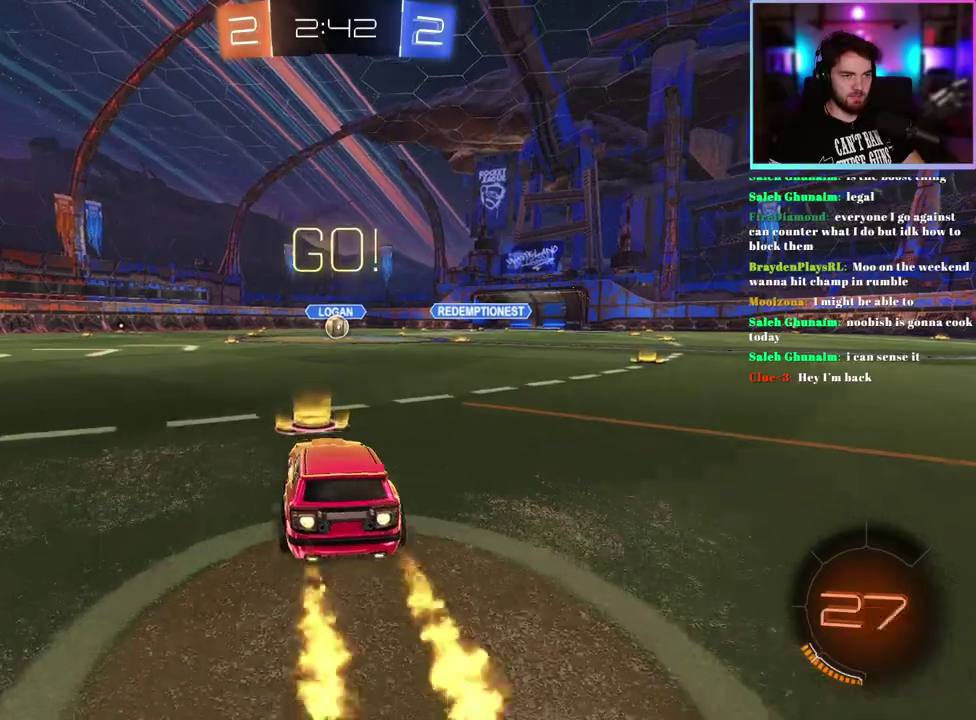
{"buttons": ["L1", "R1", "R2"], "left_stick": "down-left", "events": [[50, "L1", "down"], [50, "left_stick", "up-right"], [150, "left_stick", "up"], [267, "left_stick", "down-left"]]}
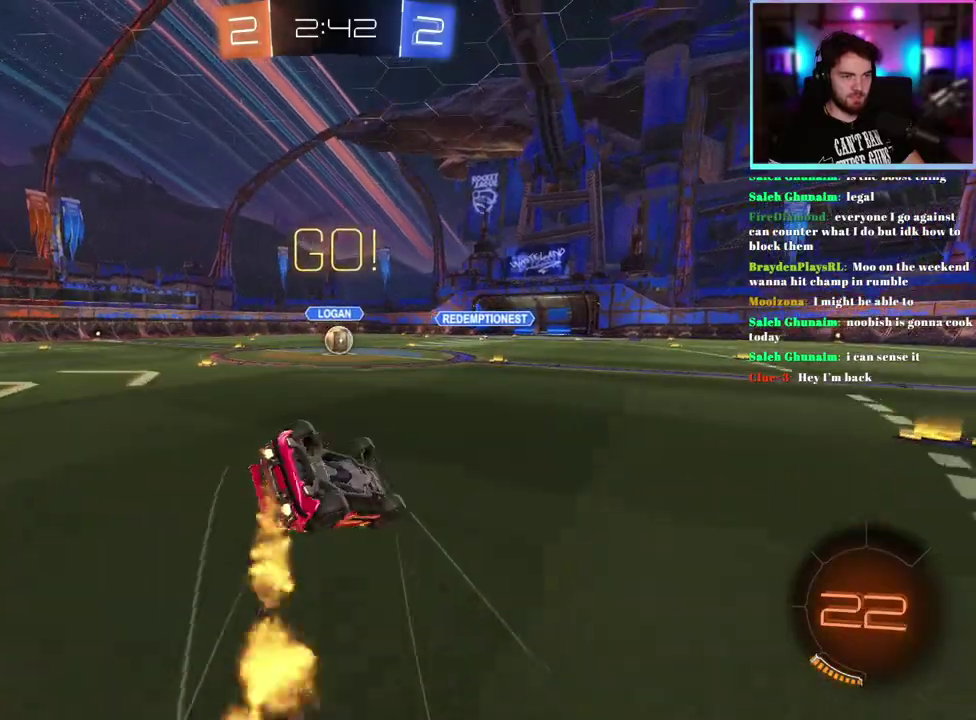
{"buttons": ["R1", "R2"], "left_stick": "center", "events": [[467, "L1", "up"], [500, "left_stick", "center"]]}
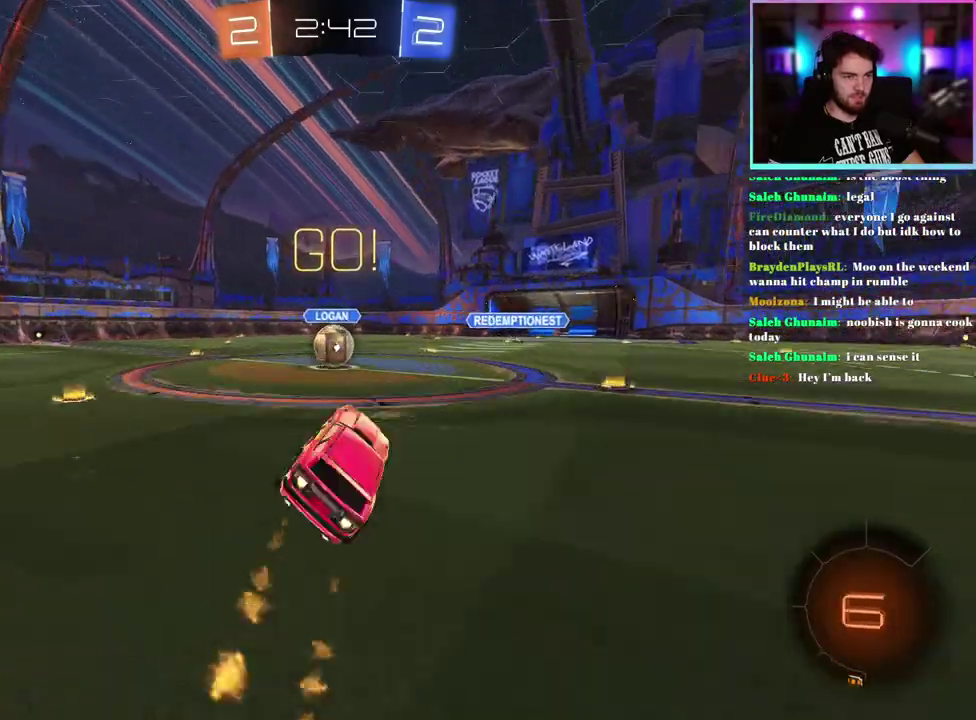
{"buttons": ["L1", "R1", "R2"], "left_stick": "up", "events": [[133, "left_stick", "left"], [233, "left_stick", "center"], [400, "left_stick", "up-left"], [417, "L1", "down"], [483, "left_stick", "up"]]}
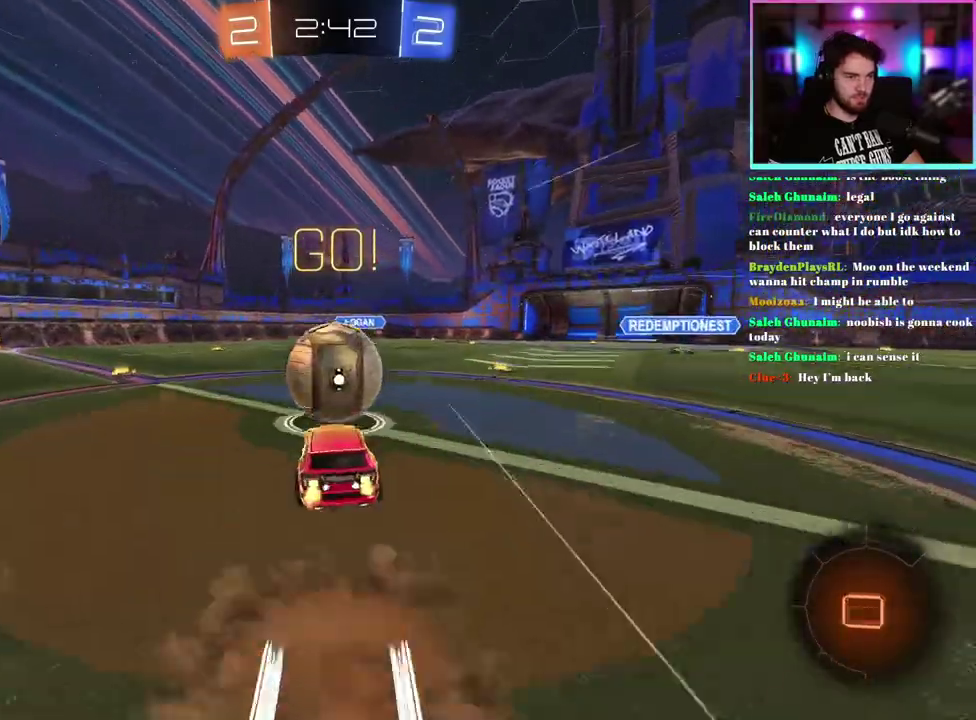
{"buttons": ["L1", "R2"], "left_stick": "down-left", "events": [[33, "left_stick", "up-right"], [183, "left_stick", "down-left"], [267, "R1", "up"]]}
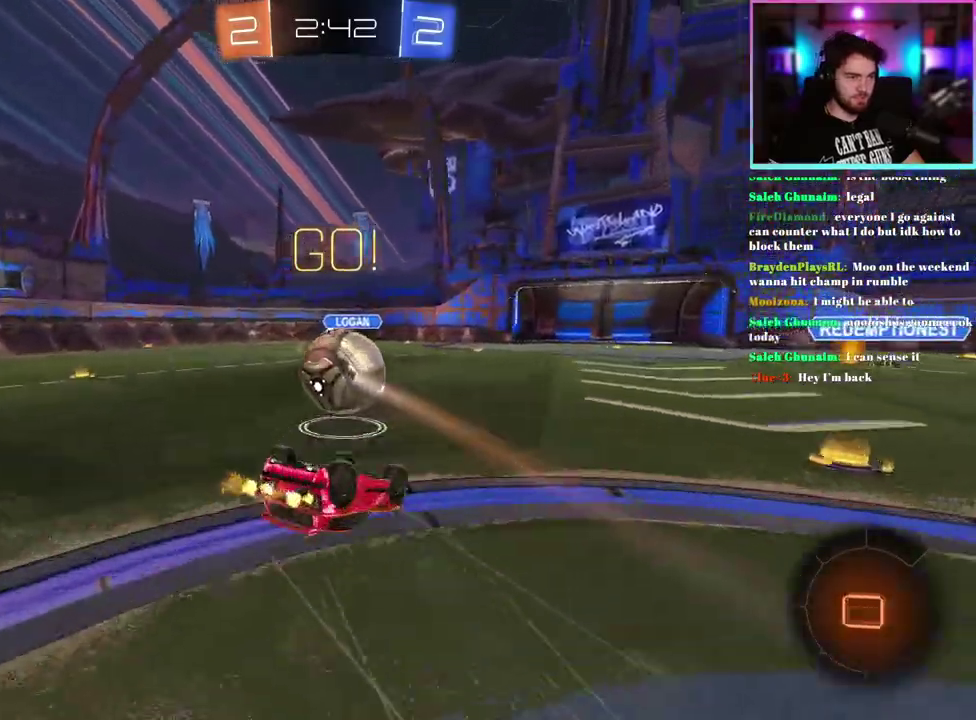
{"buttons": ["R2"], "left_stick": "up-left", "events": [[350, "L1", "up"], [367, "left_stick", "center"], [483, "left_stick", "up-left"]]}
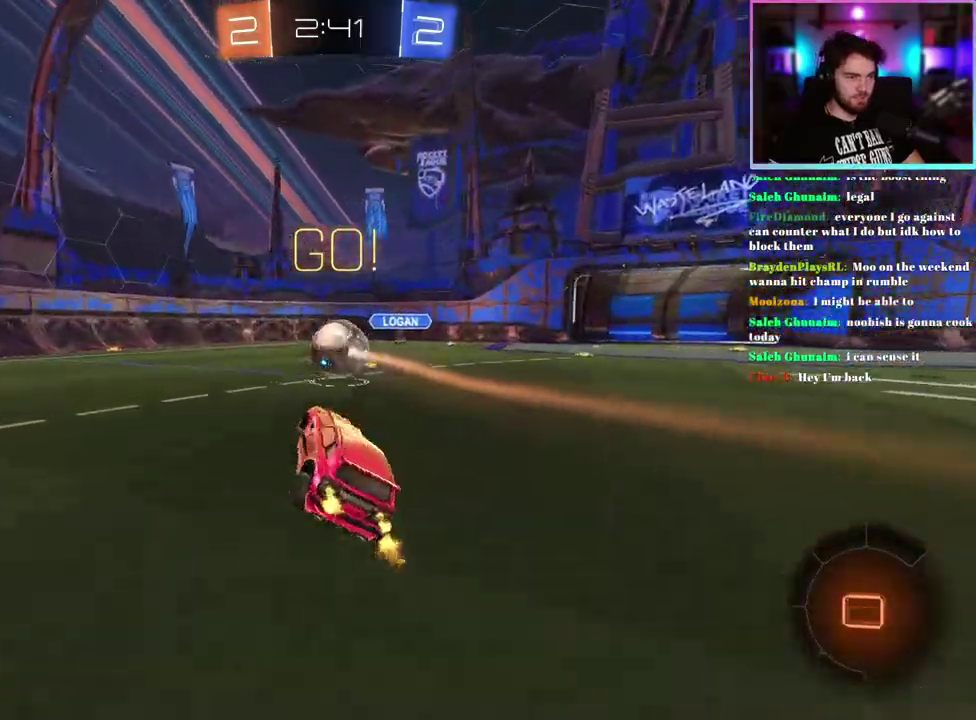
{"buttons": ["R2"], "left_stick": "left", "events": [[217, "SQUARE", "down"], [317, "SQUARE", "up"], [433, "left_stick", "left"]]}
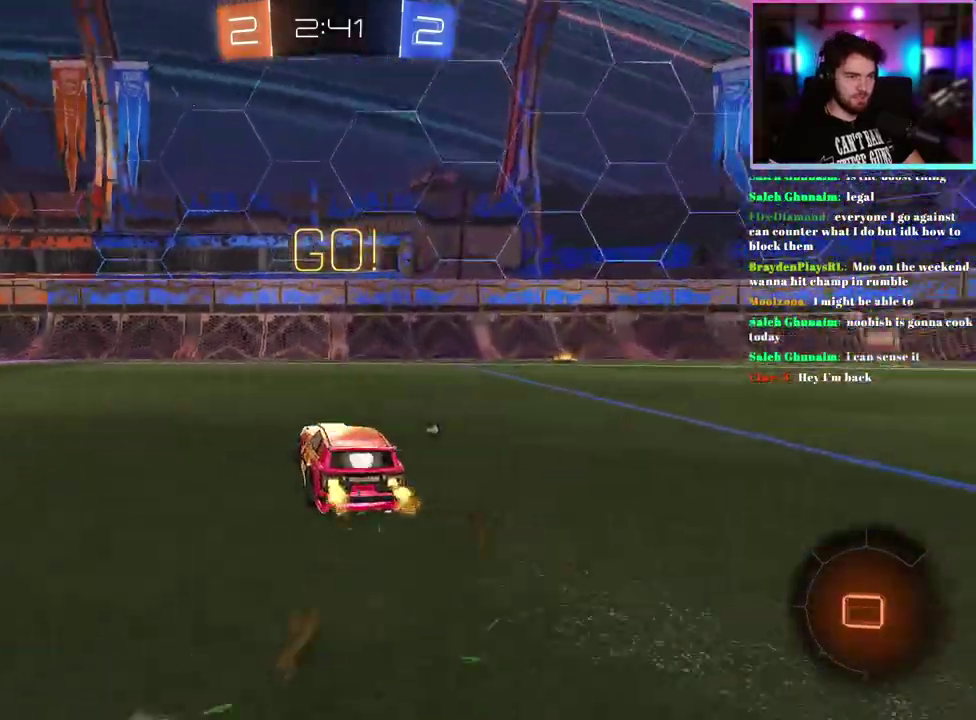
{"buttons": ["R2"], "left_stick": "left", "events": [[250, "left_stick", "center"], [433, "left_stick", "left"]]}
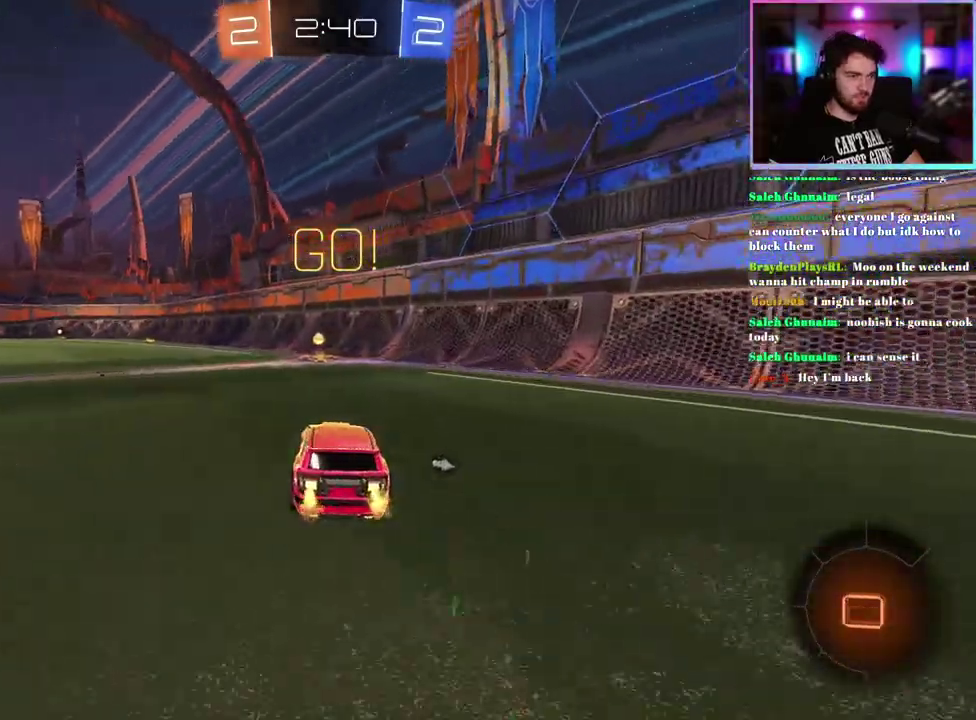
{"buttons": ["R2"], "left_stick": "center", "events": [[17, "left_stick", "center"], [50, "R1", "down"], [150, "TRIANGLE", "down"], [267, "TRIANGLE", "up"], [400, "R1", "up"]]}
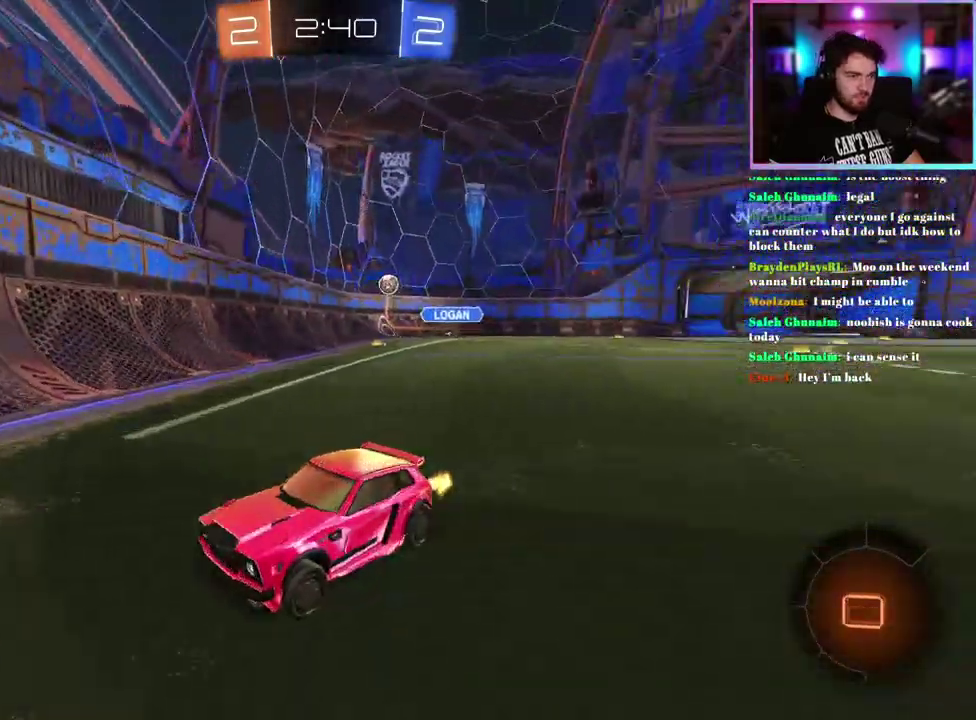
{"buttons": ["R2"], "left_stick": "center", "events": []}
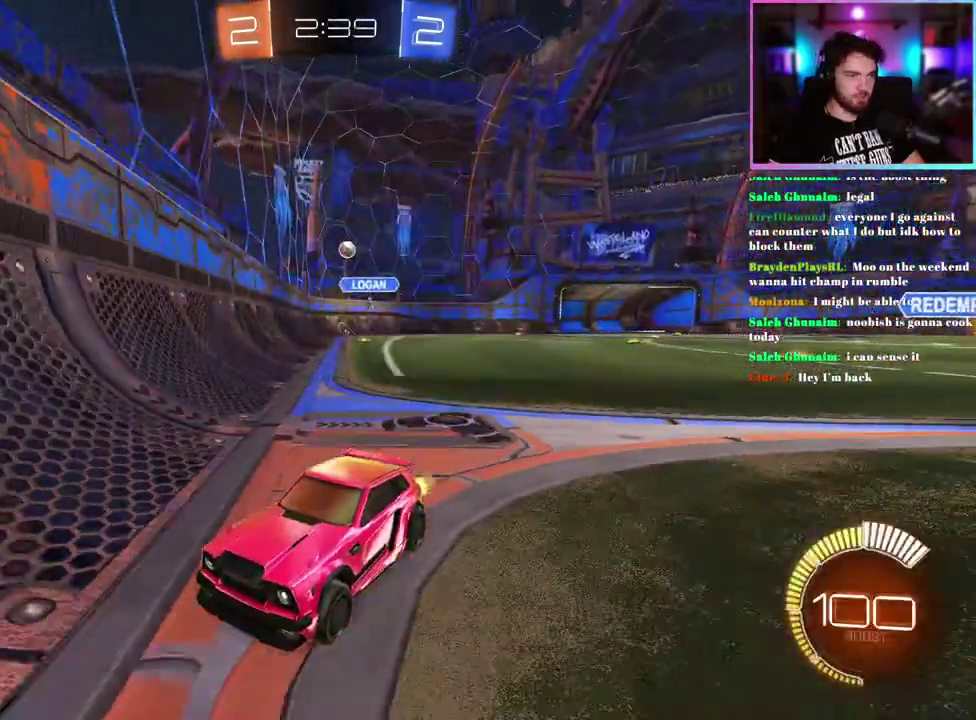
{"buttons": ["R2"], "left_stick": "left", "events": [[383, "left_stick", "left"]]}
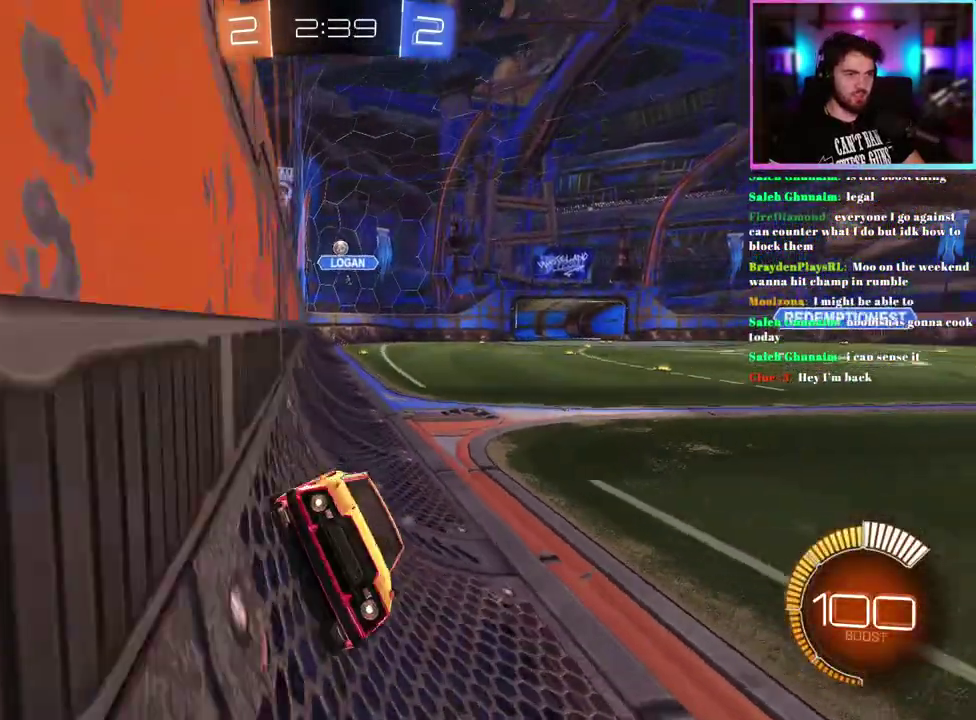
{"buttons": ["R2"], "left_stick": "up-left", "events": [[217, "left_stick", "center"], [333, "left_stick", "up-left"]]}
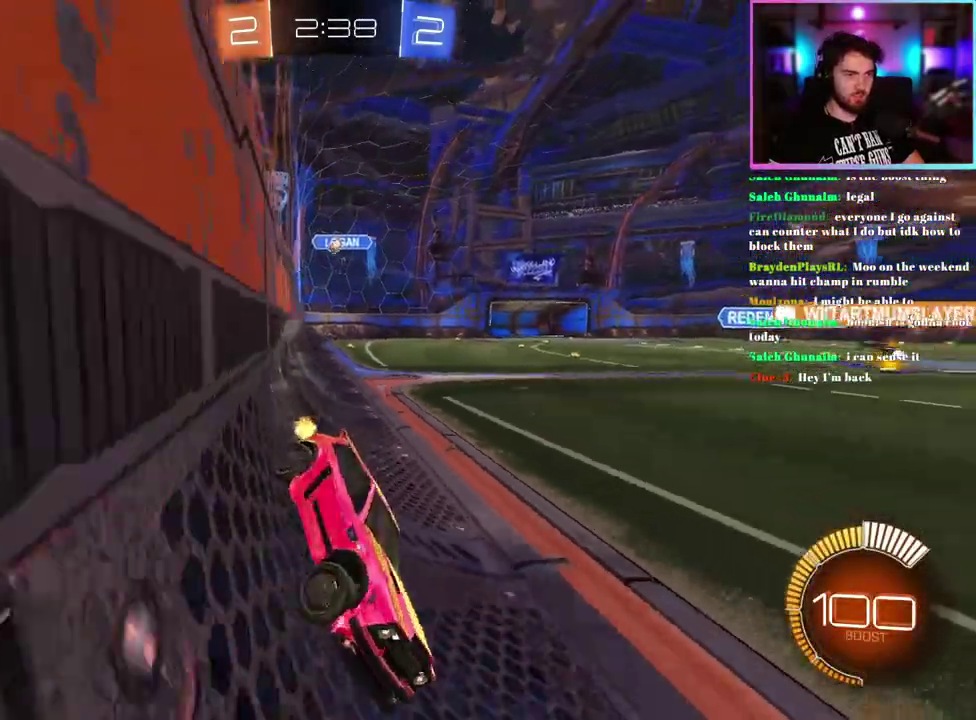
{"buttons": ["R2"], "left_stick": "up-left", "events": [[250, "left_stick", "center"], [383, "left_stick", "up-left"]]}
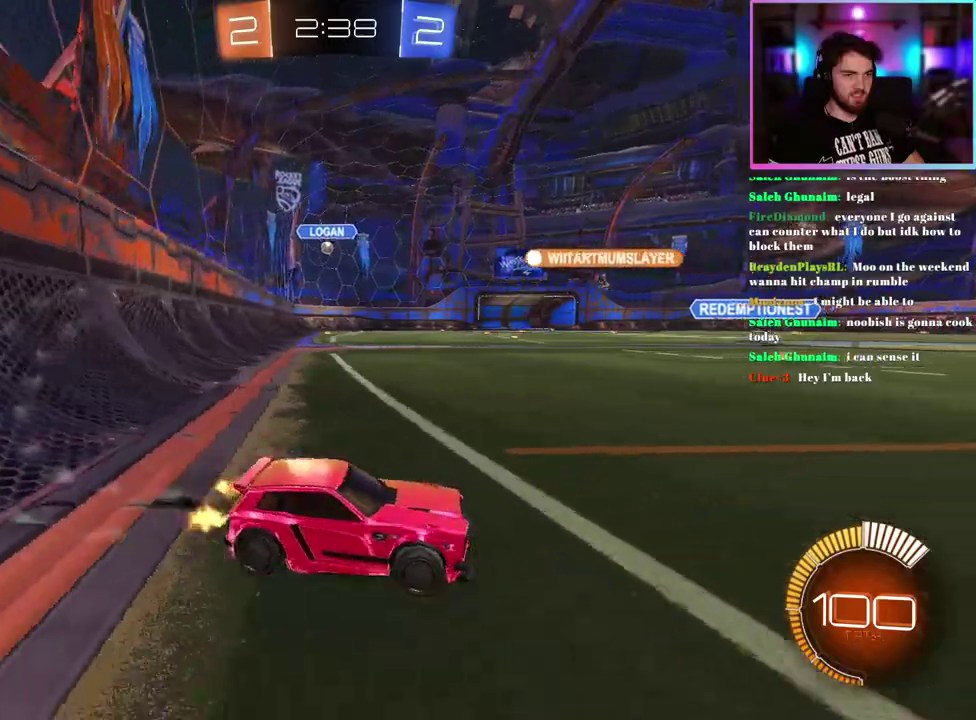
{"buttons": ["R2"], "left_stick": "up-left", "events": []}